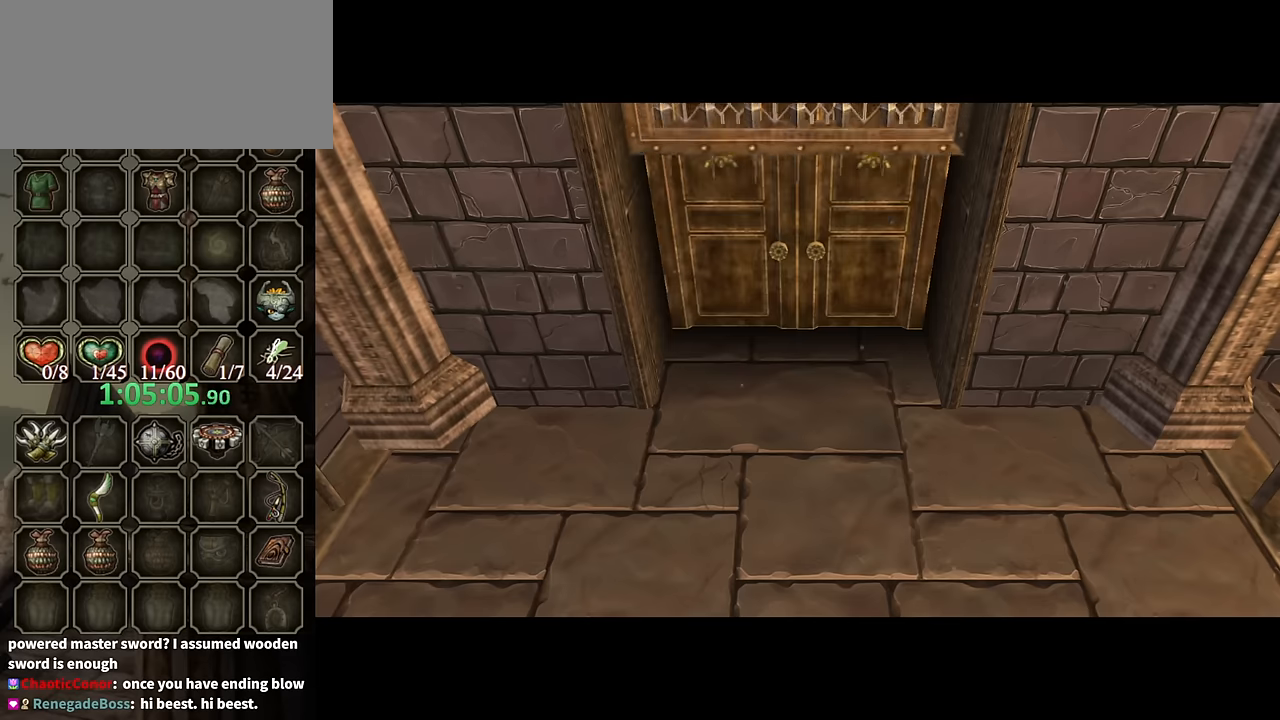
Gameplay with a controller (Nintendo layout); each line is a JSON object with the inputs held at the frame after it. "events" lists button and stick changes between this image and that frame as [ms after this image, input, new state], when the widget could be followed in between. Not read: L3 R3.
{"buttons": [], "left_stick": "down", "right_stick": "center", "events": [[134, "left_stick", "down"]]}
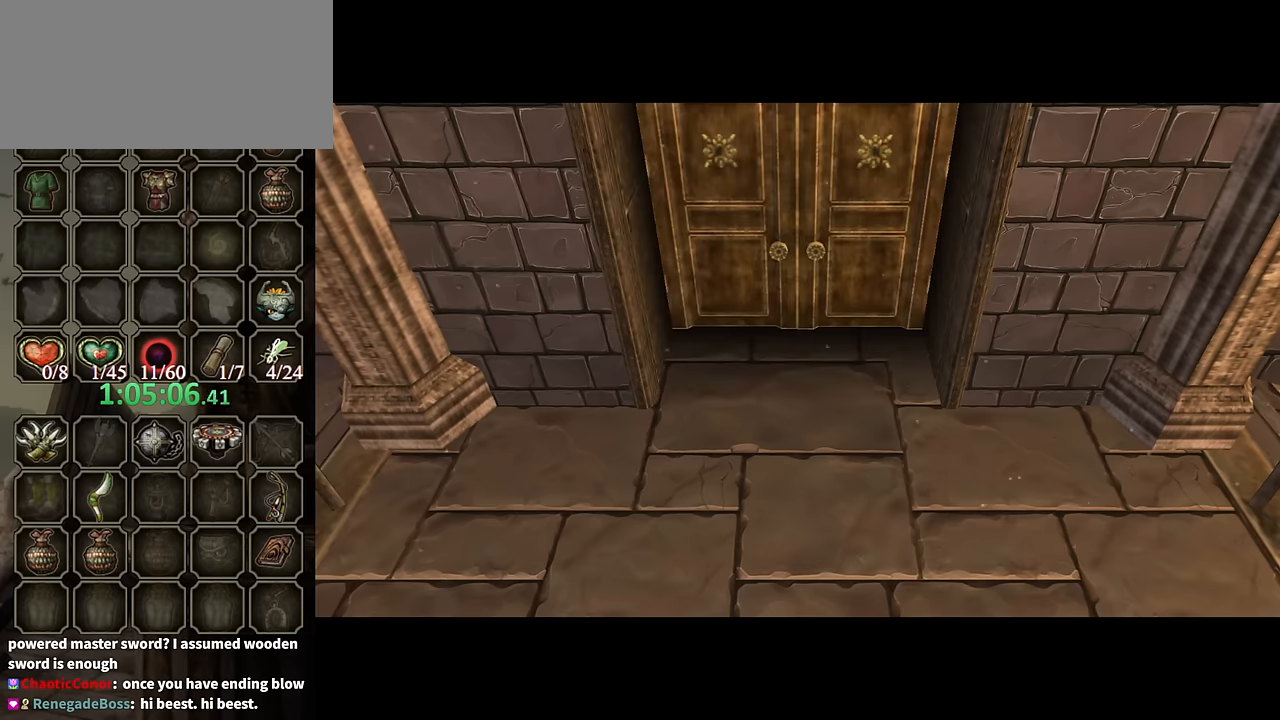
{"buttons": [], "left_stick": "down-left", "right_stick": "center", "events": [[367, "left_stick", "down-left"]]}
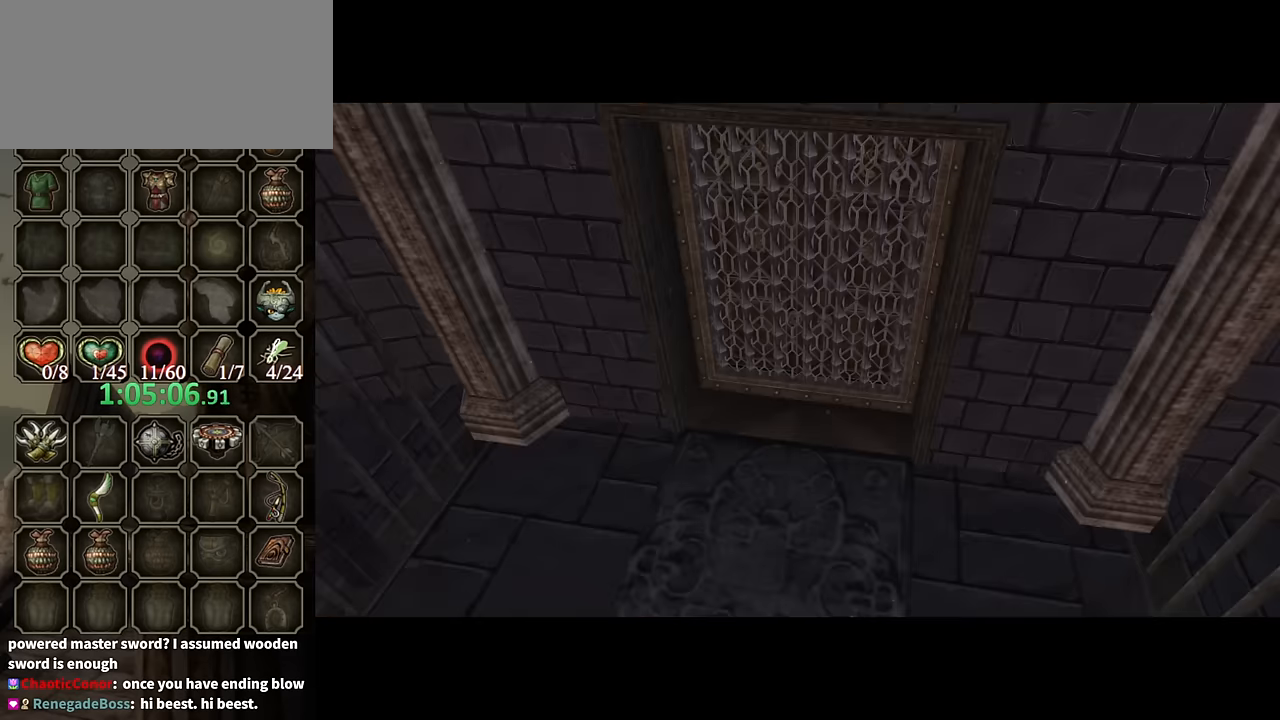
{"buttons": [], "left_stick": "down-left", "right_stick": "center", "events": []}
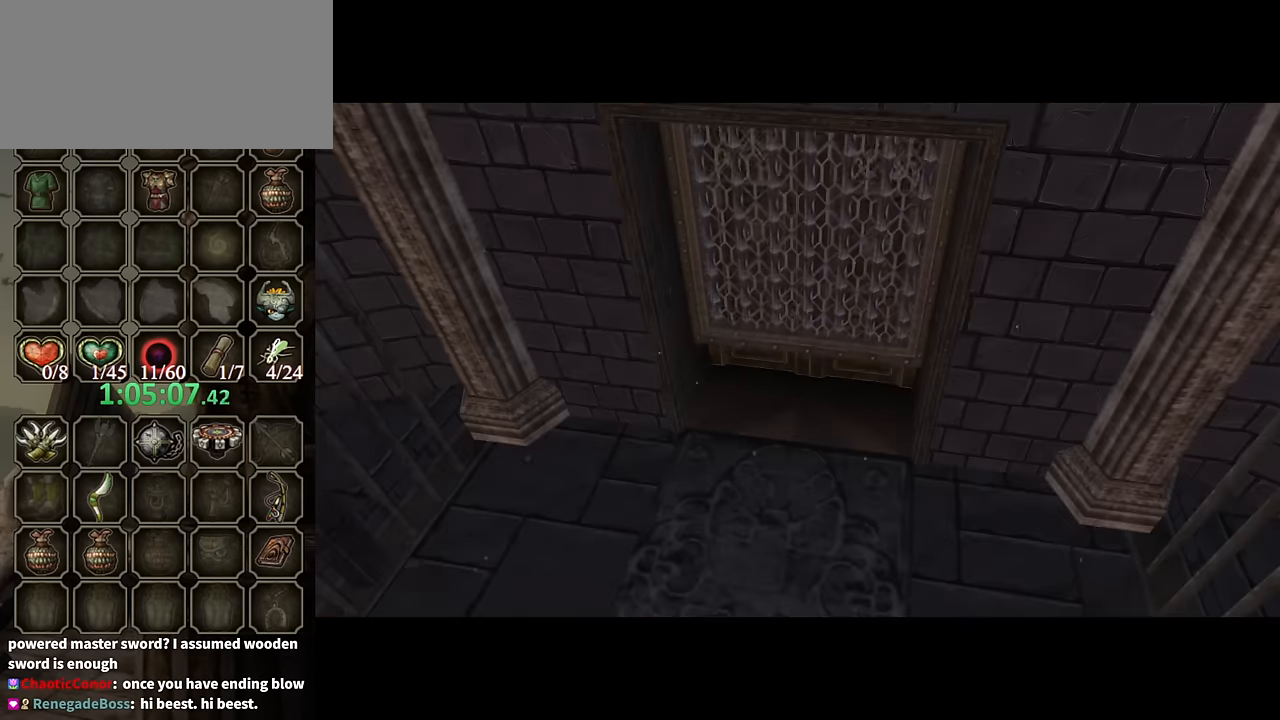
{"buttons": [], "left_stick": "down-left", "right_stick": "center", "events": []}
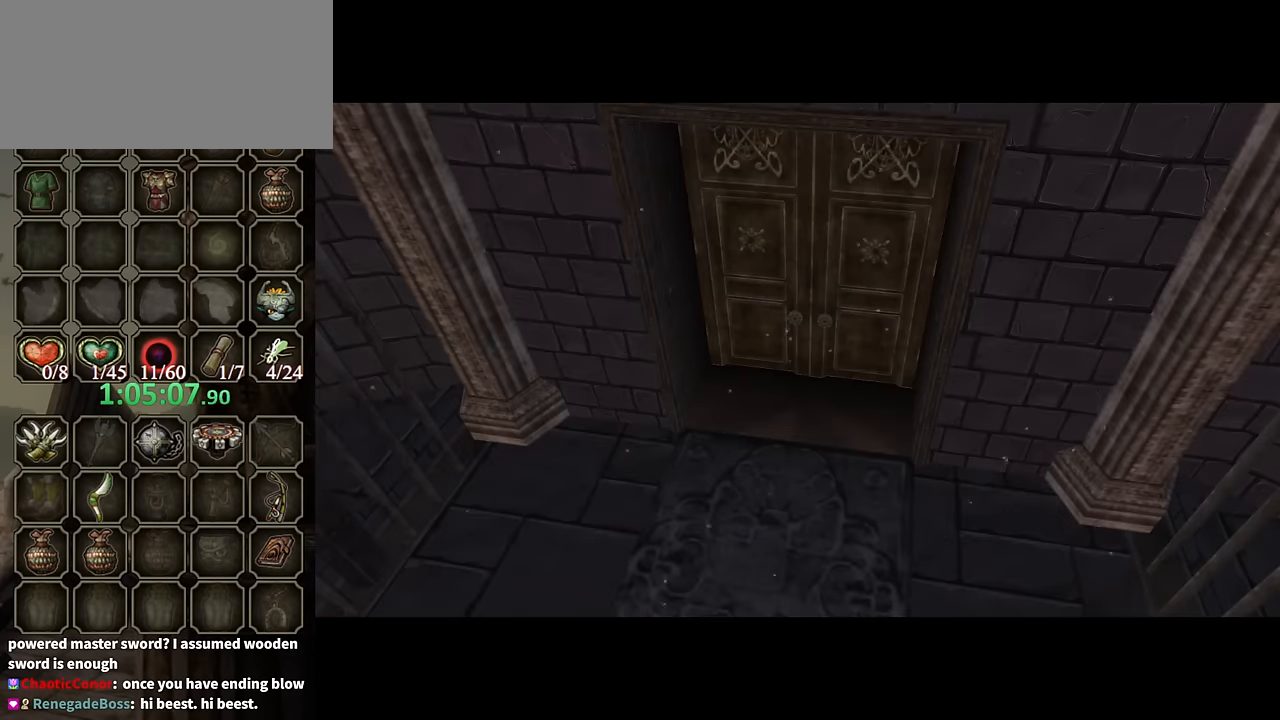
{"buttons": ["A"], "left_stick": "down-left", "right_stick": "center", "events": [[467, "A", "down"]]}
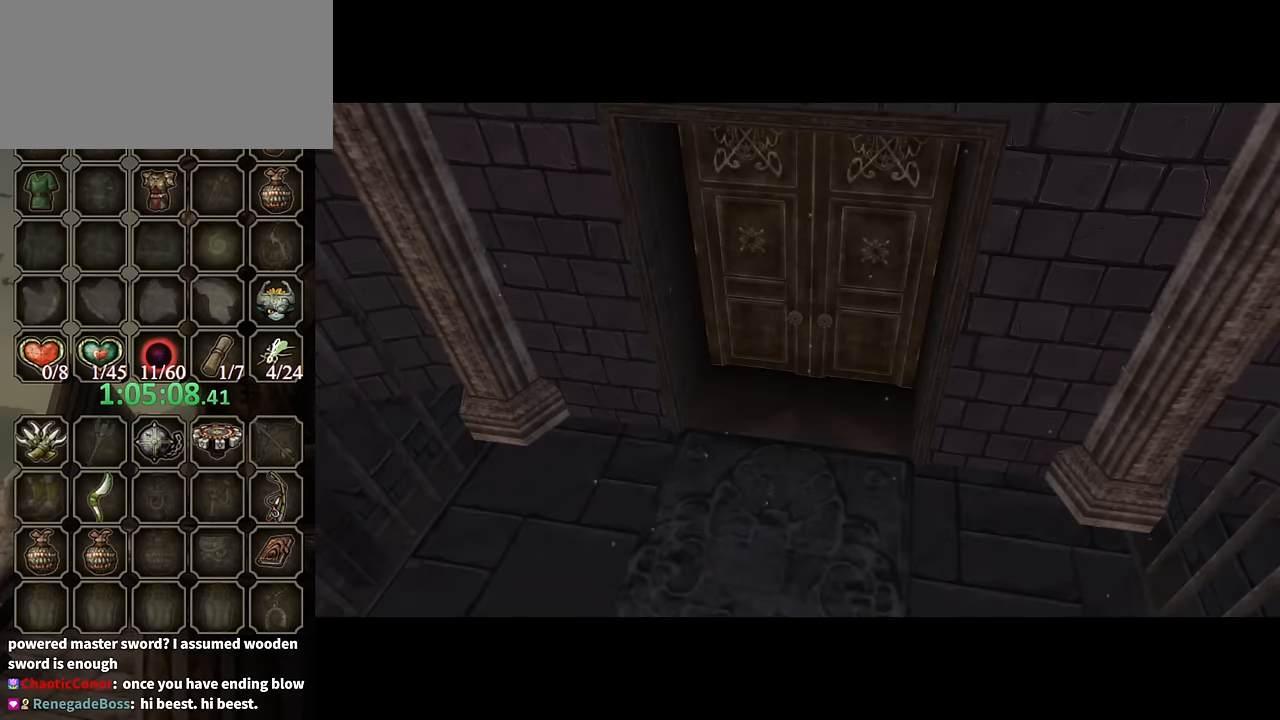
{"buttons": ["L1"], "left_stick": "down-left", "right_stick": "center", "events": [[34, "A", "up"], [134, "A", "down"], [200, "A", "up"], [300, "A", "down"], [367, "A", "up"], [434, "A", "down"], [500, "A", "up"], [500, "L1", "down"]]}
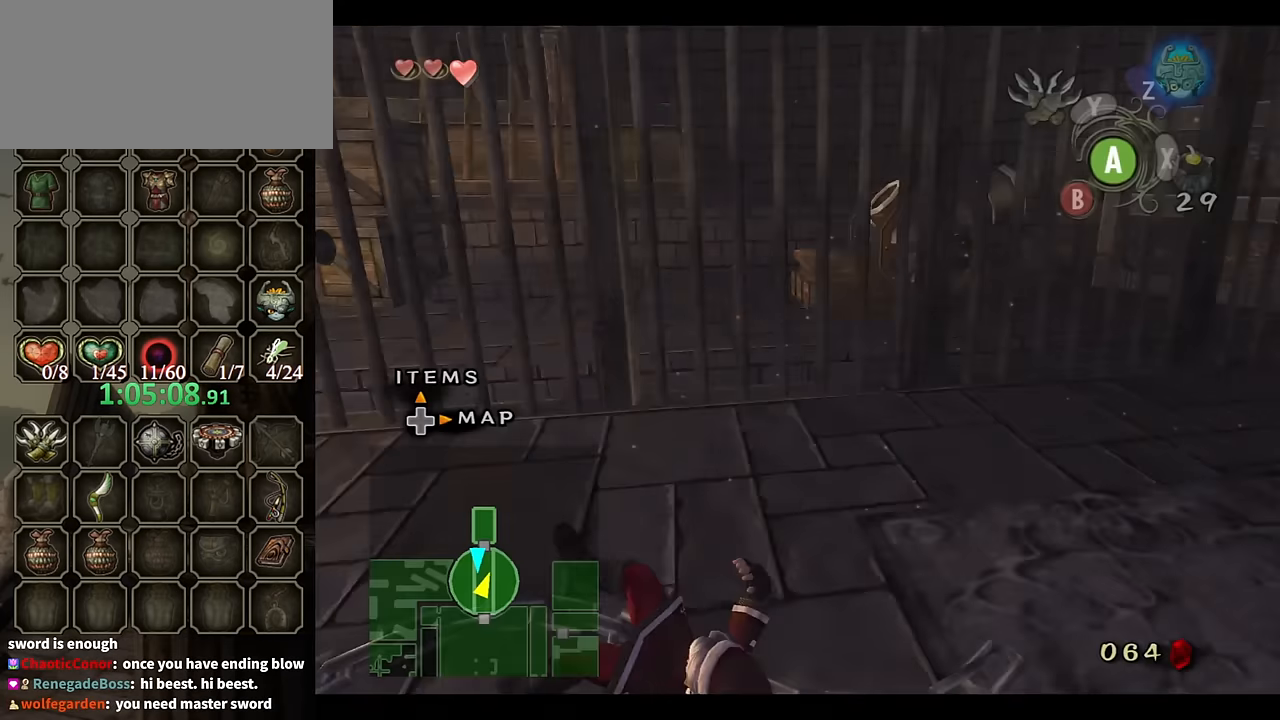
{"buttons": [], "left_stick": "up", "right_stick": "center", "events": [[67, "left_stick", "center"], [200, "left_stick", "up"], [334, "L1", "up"], [467, "A", "down"], [500, "A", "up"]]}
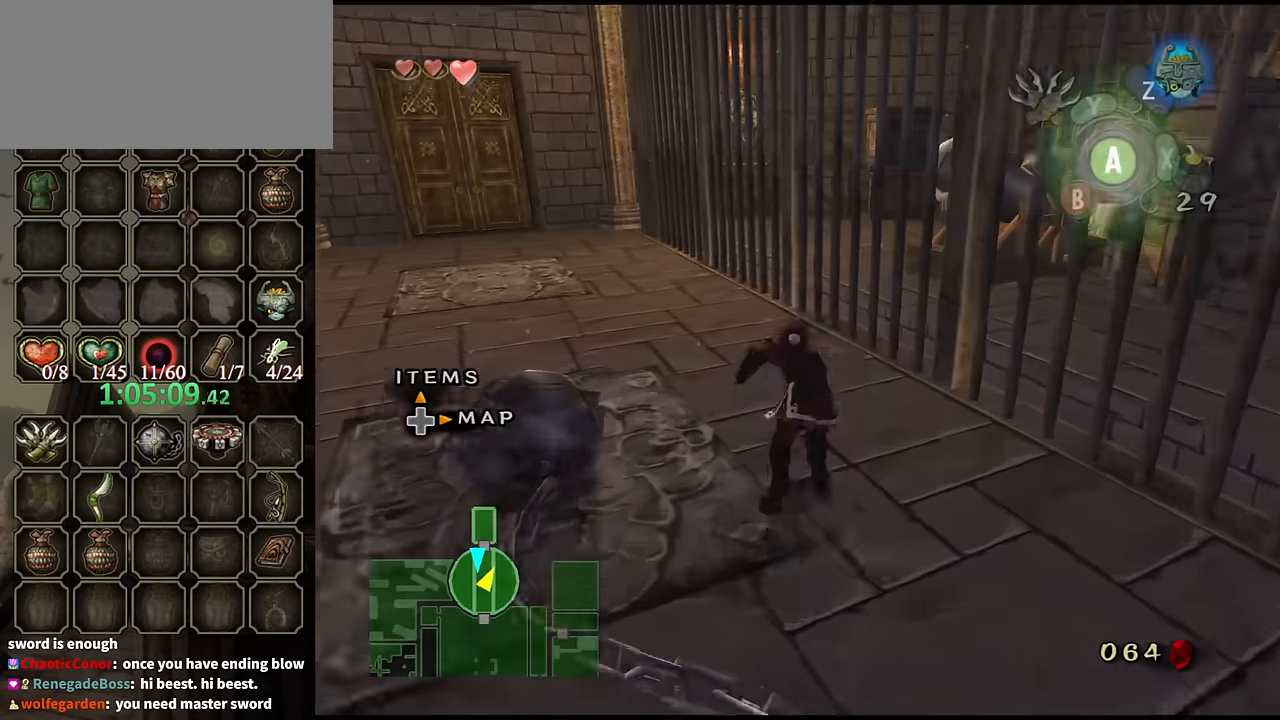
{"buttons": [], "left_stick": "down-left", "right_stick": "center", "events": [[134, "left_stick", "down-left"]]}
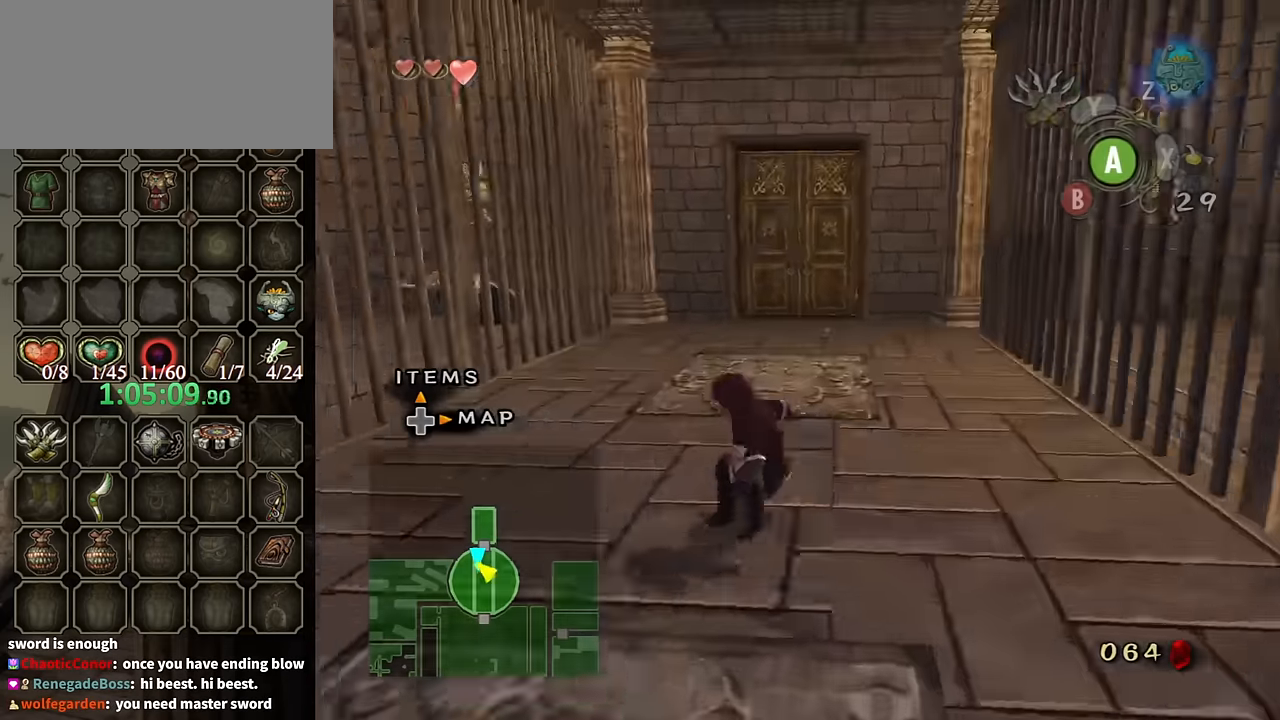
{"buttons": [], "left_stick": "down", "right_stick": "center", "events": [[234, "A", "down"], [234, "left_stick", "down"], [300, "A", "up"], [334, "A", "down"], [467, "A", "up"]]}
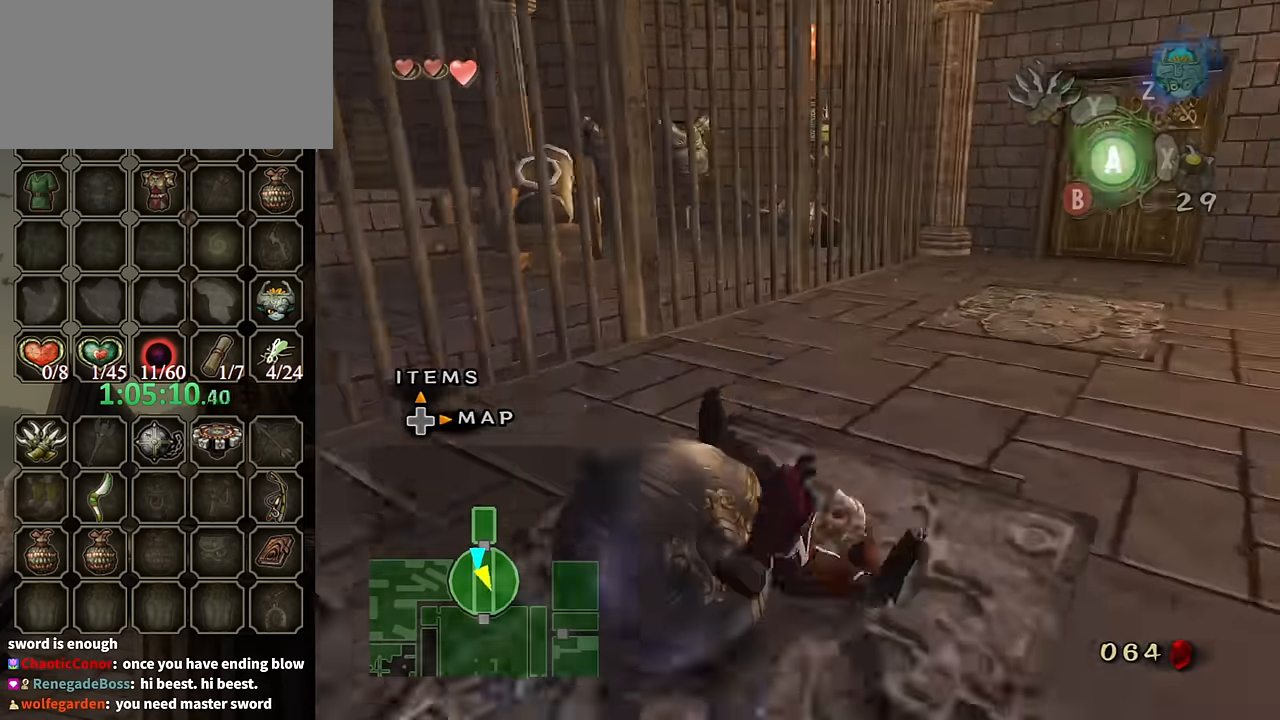
{"buttons": [], "left_stick": "center", "right_stick": "center", "events": [[34, "A", "down"], [67, "A", "up"], [167, "A", "down"], [167, "left_stick", "down-left"], [200, "A", "up"], [267, "A", "down"], [300, "left_stick", "center"], [334, "A", "up"]]}
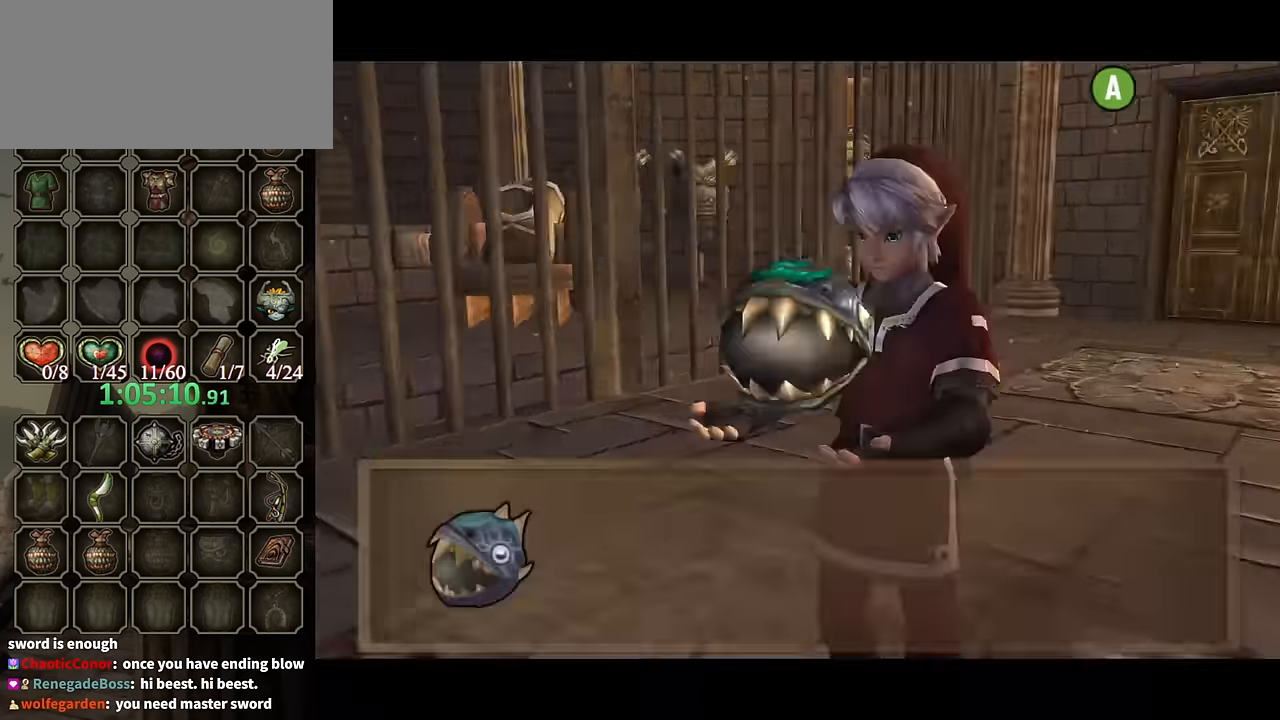
{"buttons": ["B"], "left_stick": "right", "right_stick": "center", "events": [[100, "B", "down"], [300, "left_stick", "right"]]}
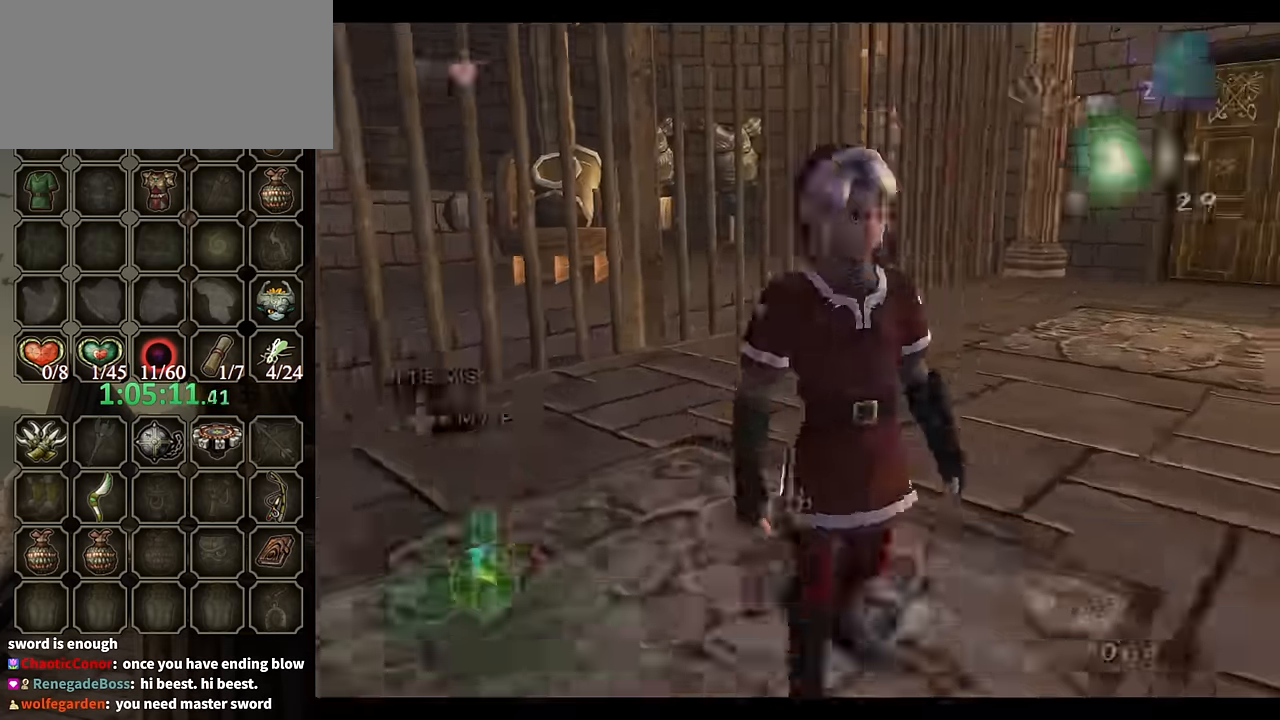
{"buttons": ["A"], "left_stick": "up", "right_stick": "center", "events": [[100, "B", "up"], [300, "left_stick", "up-right"], [467, "A", "down"], [500, "left_stick", "up"]]}
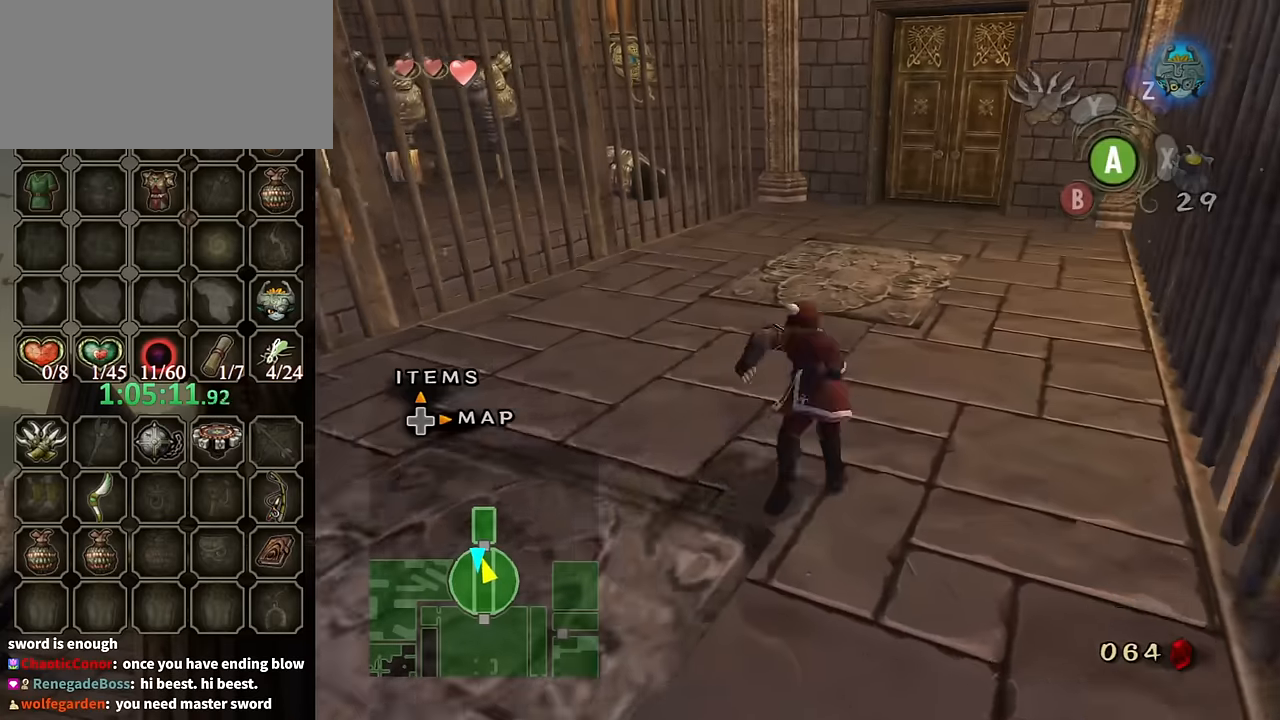
{"buttons": [], "left_stick": "up", "right_stick": "center", "events": [[67, "A", "up"], [234, "A", "down"], [334, "A", "up"]]}
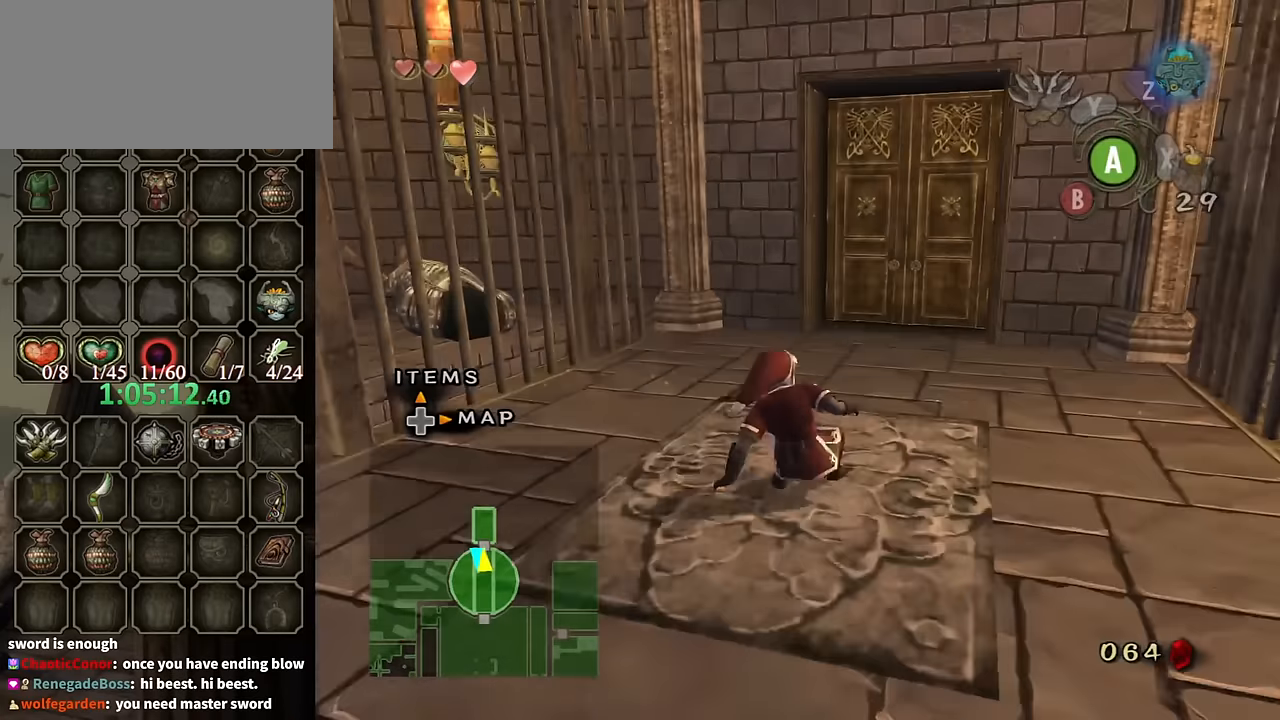
{"buttons": [], "left_stick": "up", "right_stick": "center", "events": [[134, "A", "down"], [167, "A", "up"]]}
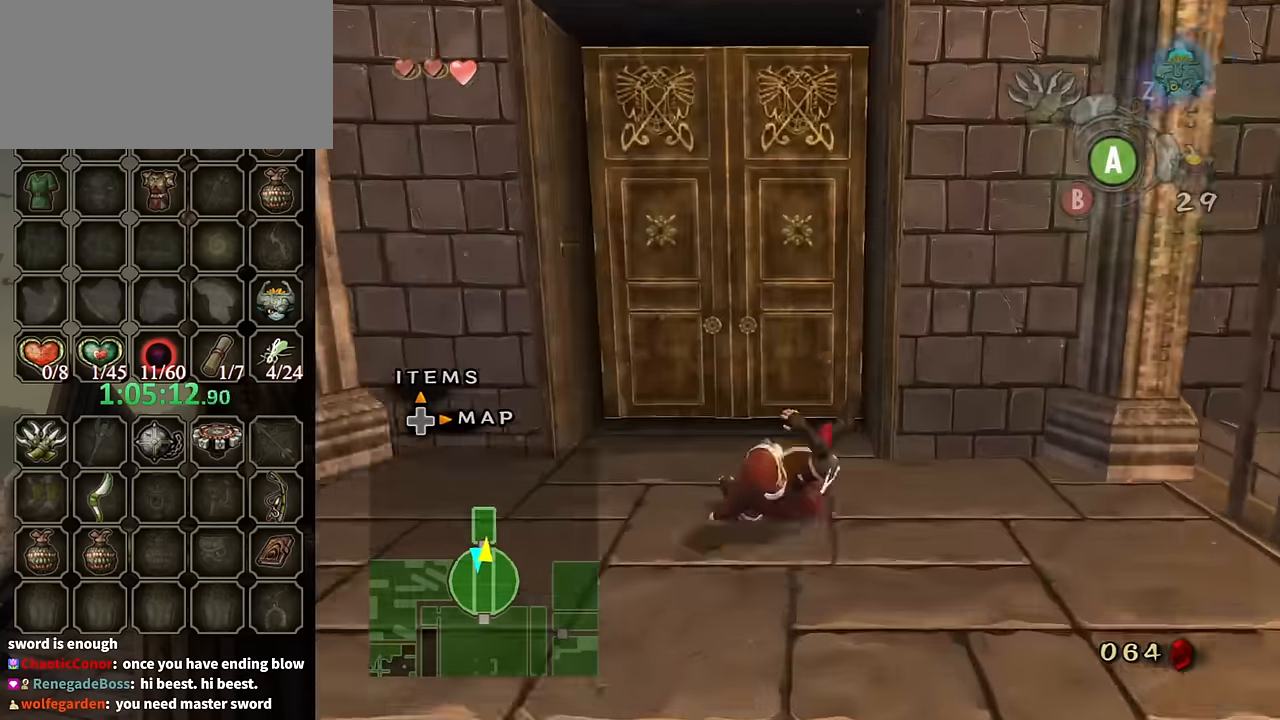
{"buttons": [], "left_stick": "center", "right_stick": "center", "events": [[334, "left_stick", "center"], [367, "A", "down"], [400, "A", "up"]]}
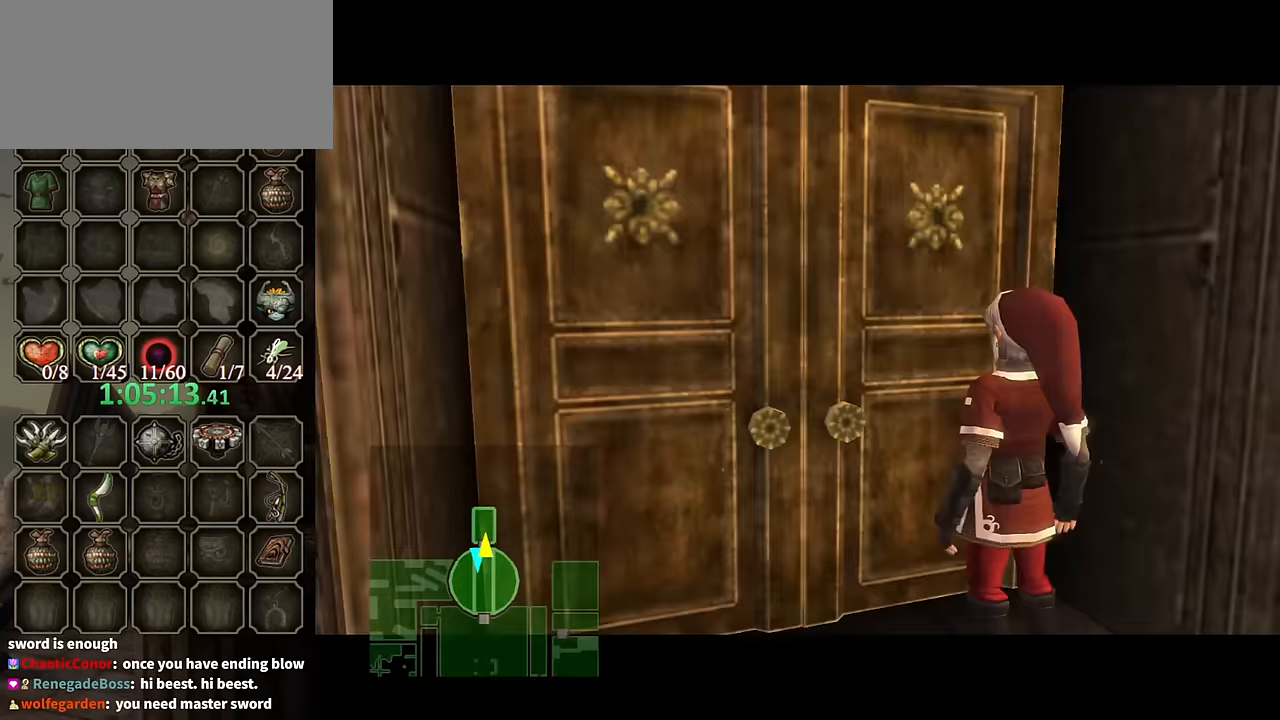
{"buttons": [], "left_stick": "center", "right_stick": "center", "events": [[34, "A", "down"], [67, "A", "up"]]}
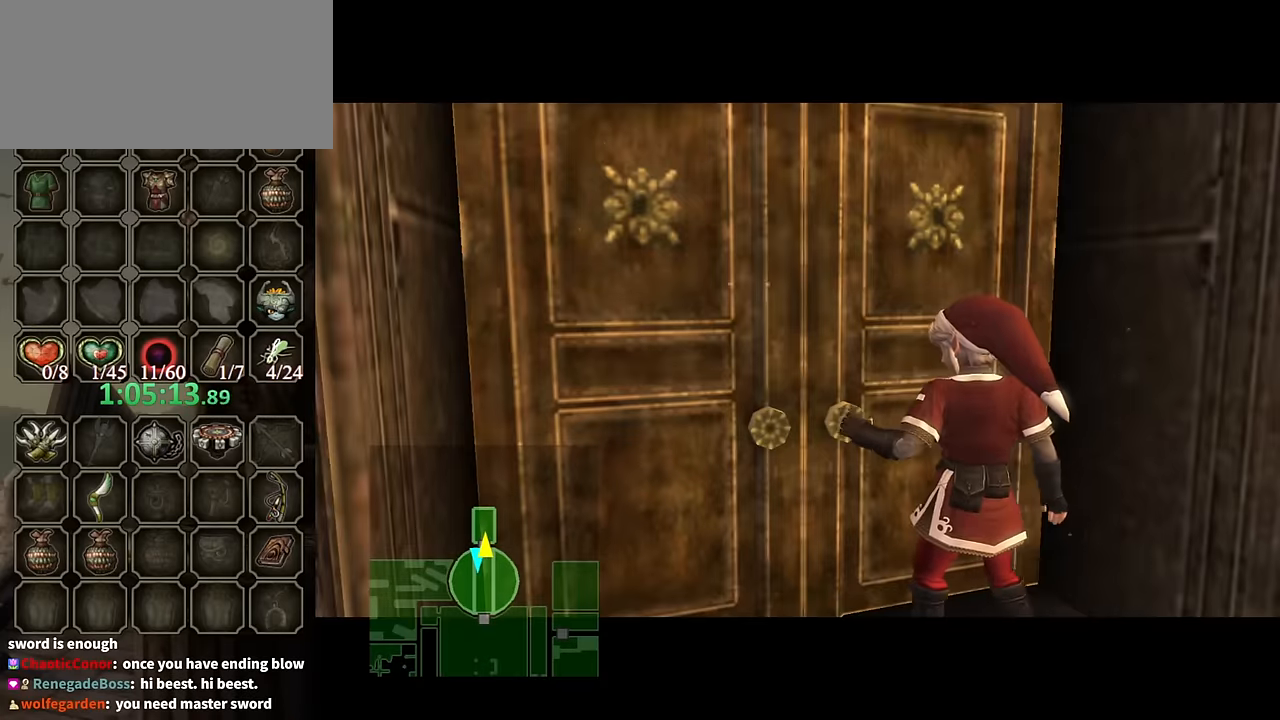
{"buttons": [], "left_stick": "center", "right_stick": "center", "events": []}
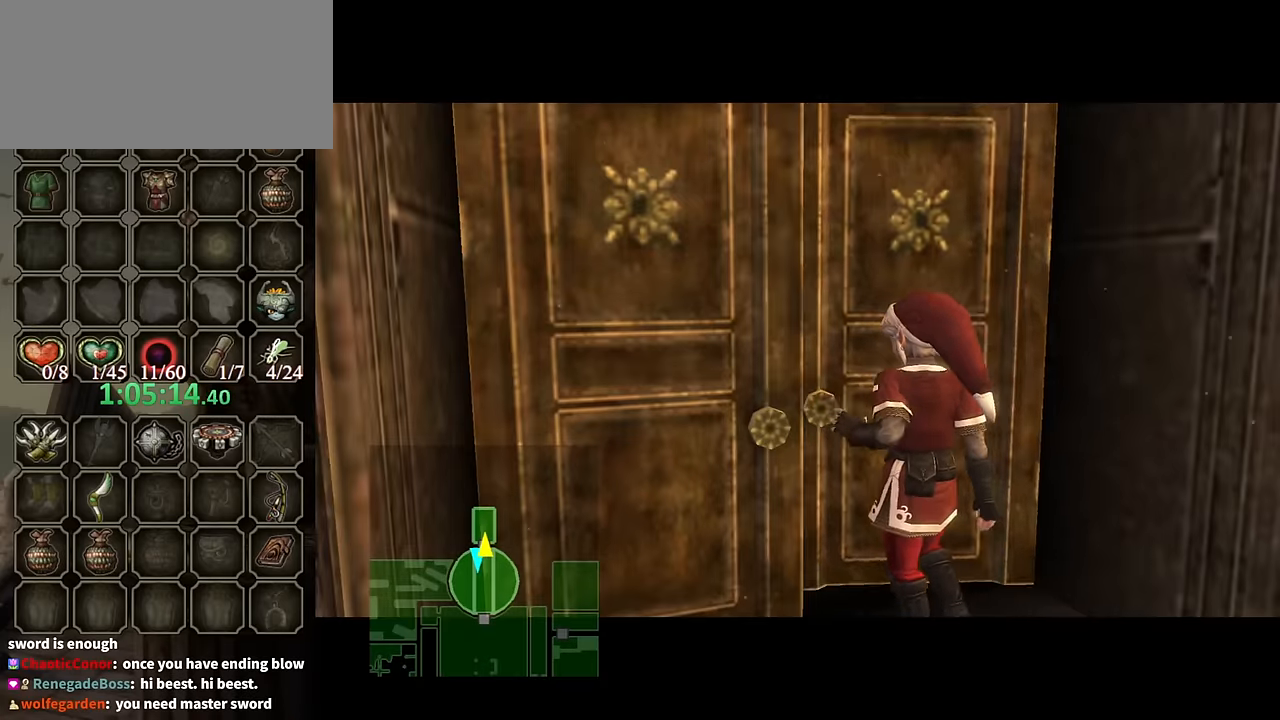
{"buttons": [], "left_stick": "center", "right_stick": "center", "events": []}
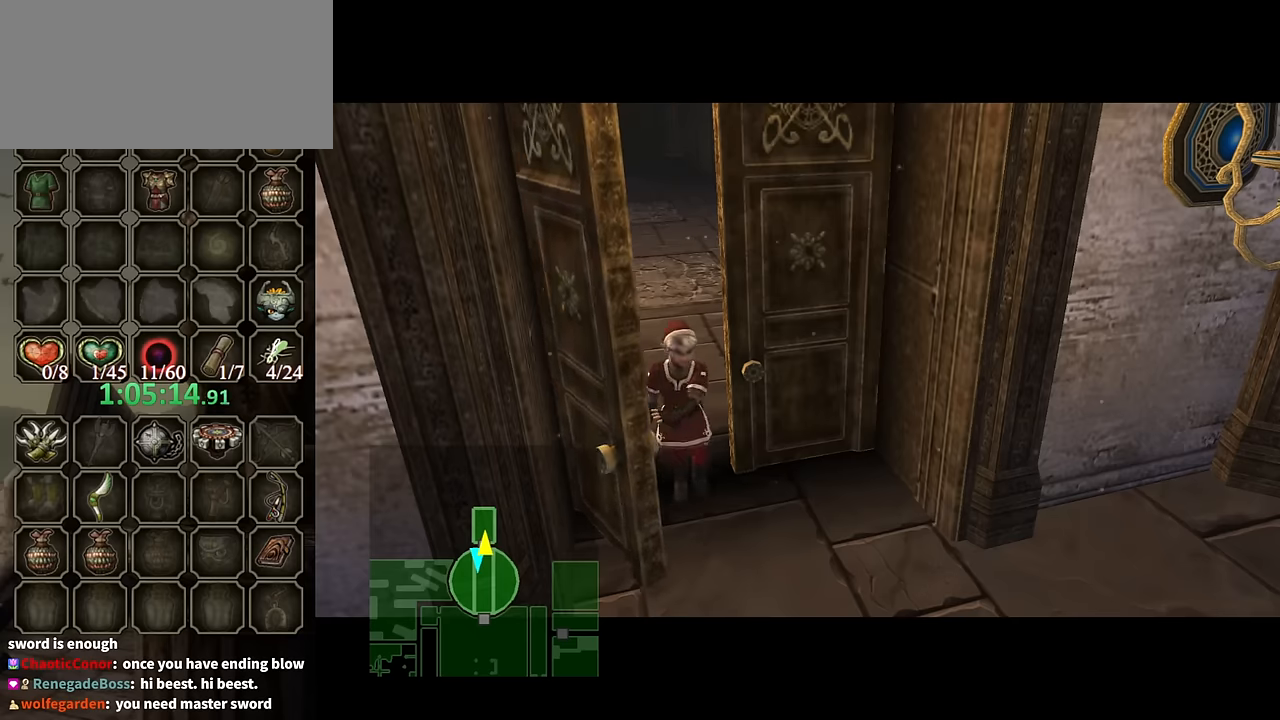
{"buttons": [], "left_stick": "center", "right_stick": "center", "events": []}
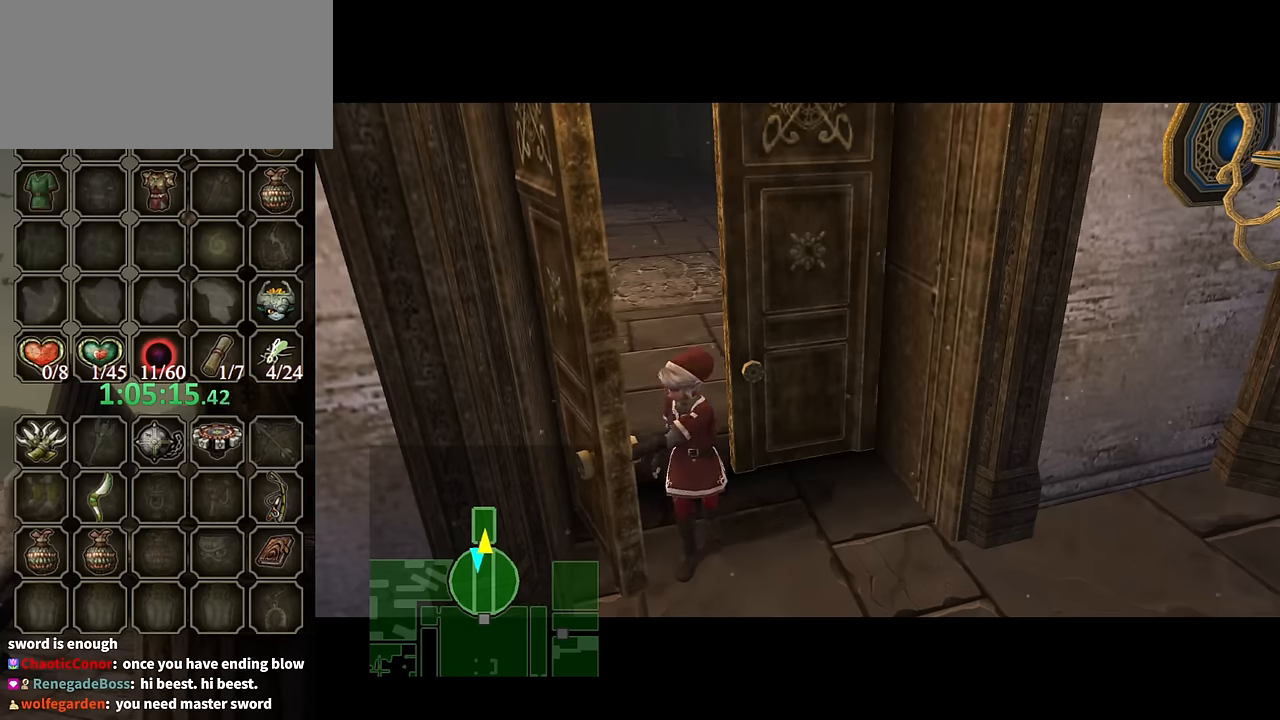
{"buttons": [], "left_stick": "center", "right_stick": "center", "events": []}
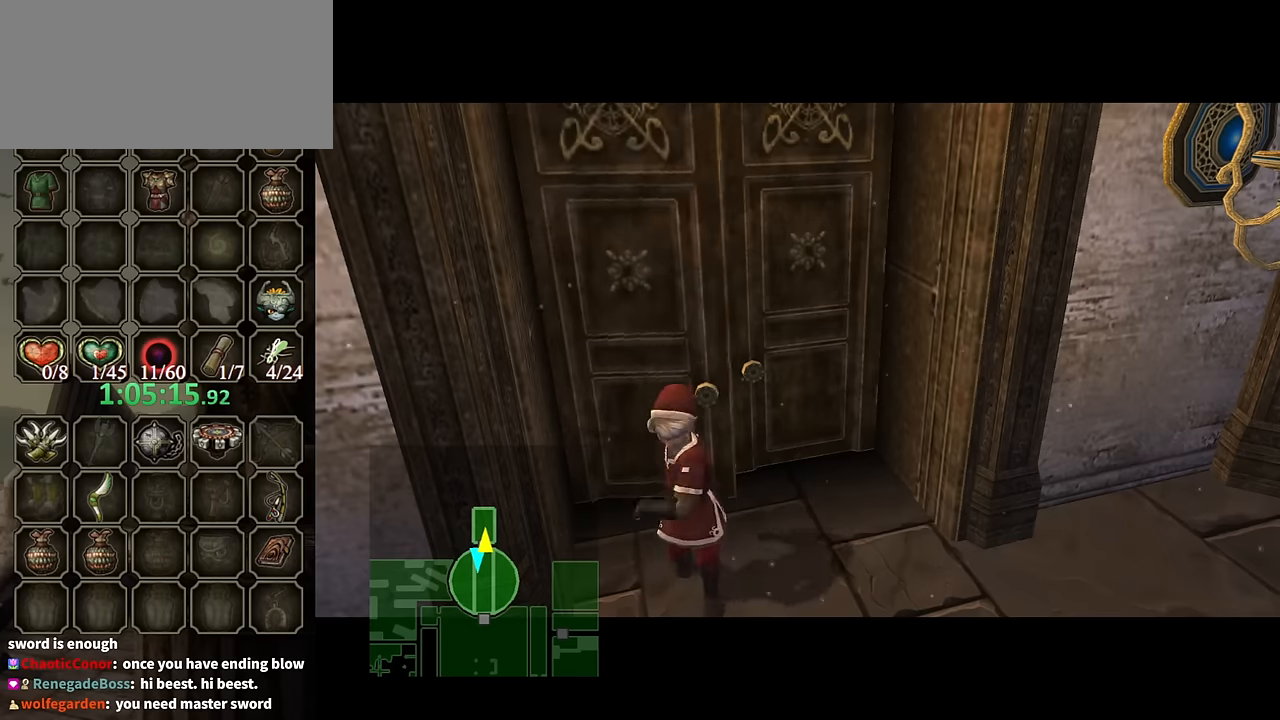
{"buttons": [], "left_stick": "center", "right_stick": "center", "events": []}
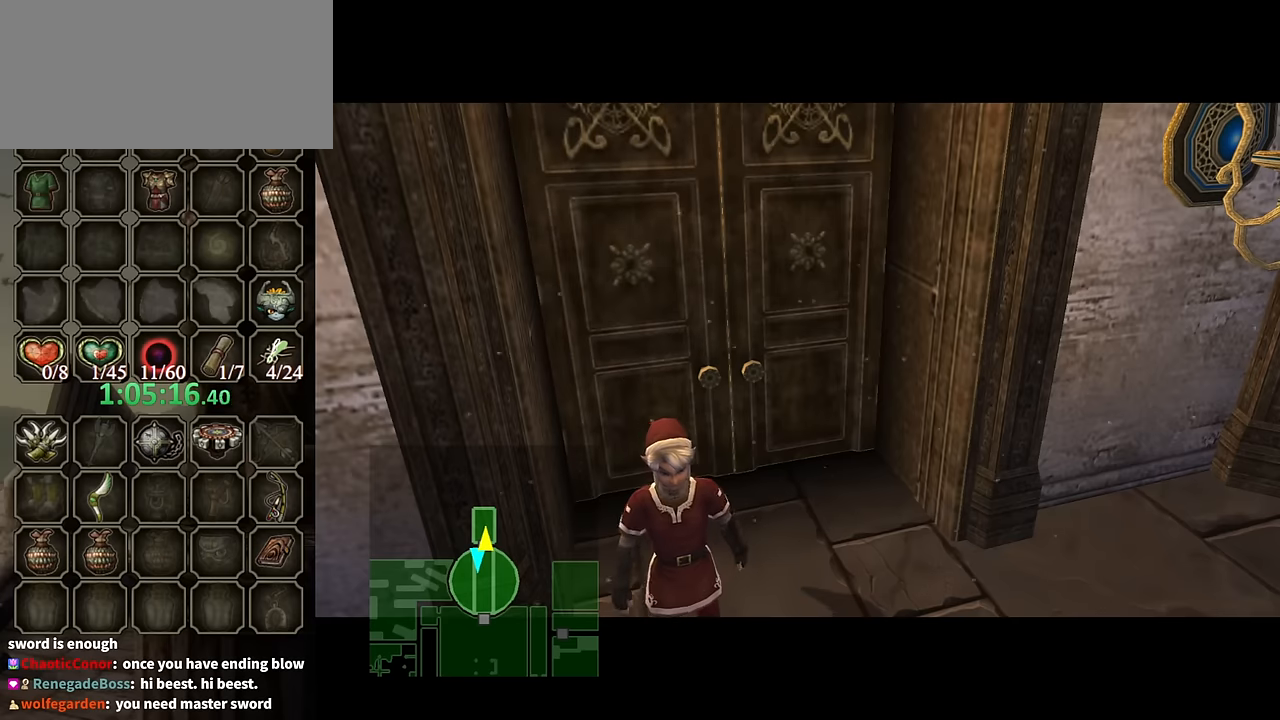
{"buttons": [], "left_stick": "center", "right_stick": "center", "events": []}
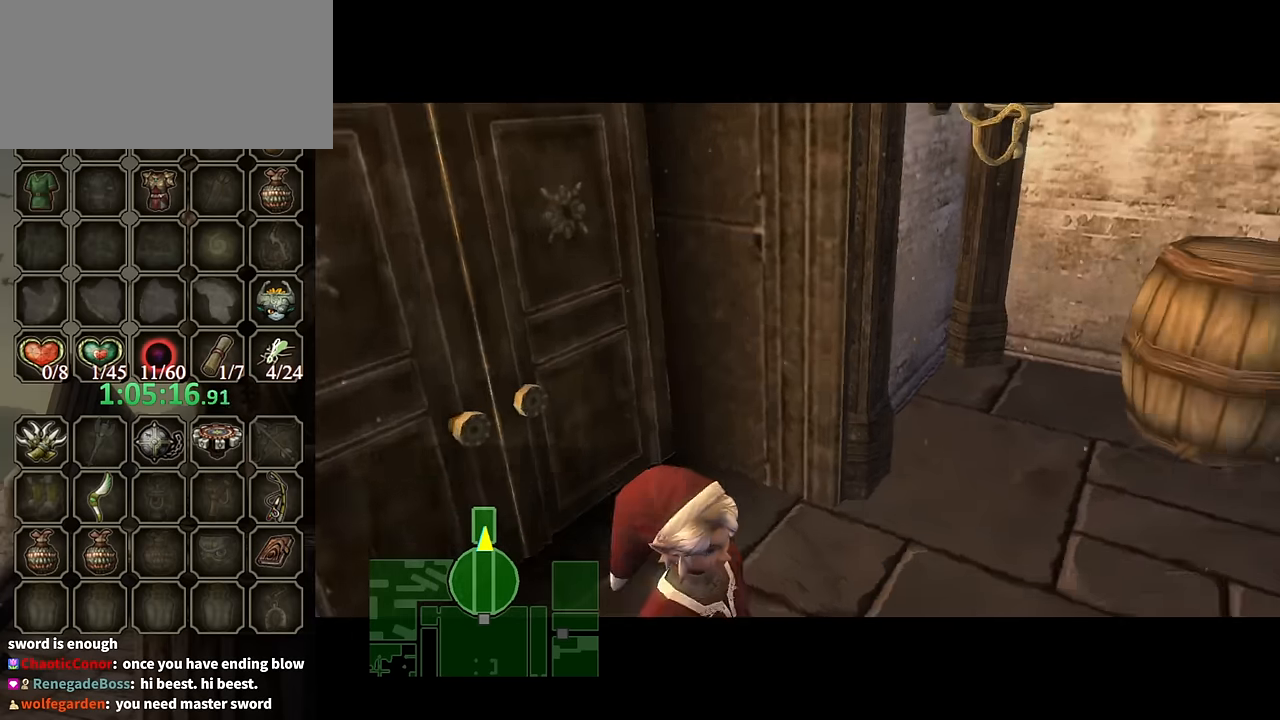
{"buttons": [], "left_stick": "center", "right_stick": "center", "events": []}
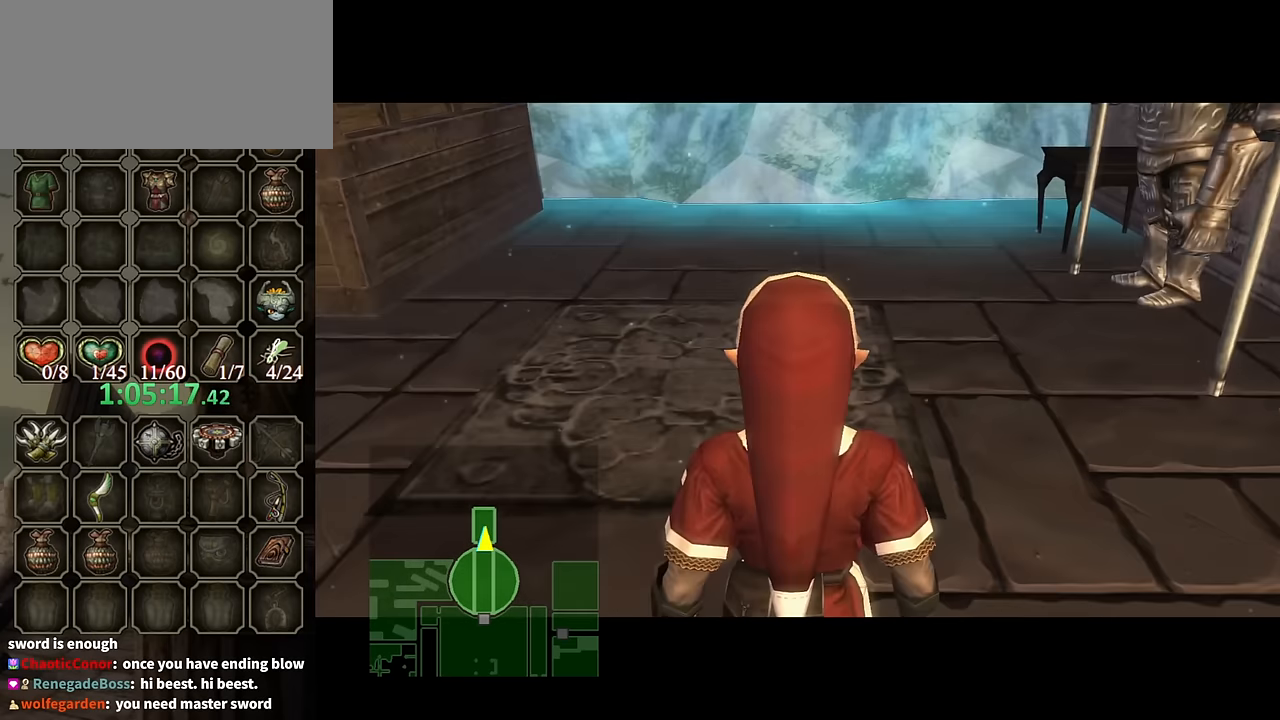
{"buttons": [], "left_stick": "up", "right_stick": "center", "events": [[67, "left_stick", "up"], [400, "A", "down"], [467, "A", "up"]]}
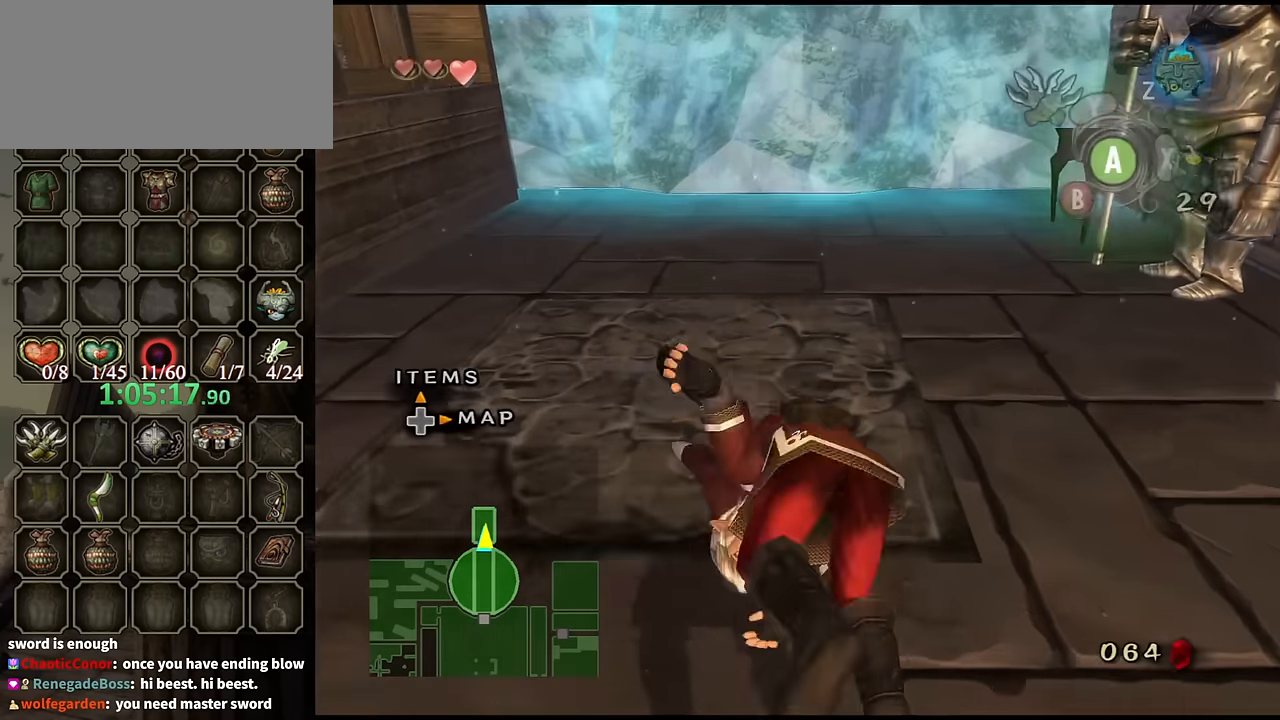
{"buttons": [], "left_stick": "center", "right_stick": "center", "events": [[500, "left_stick", "center"]]}